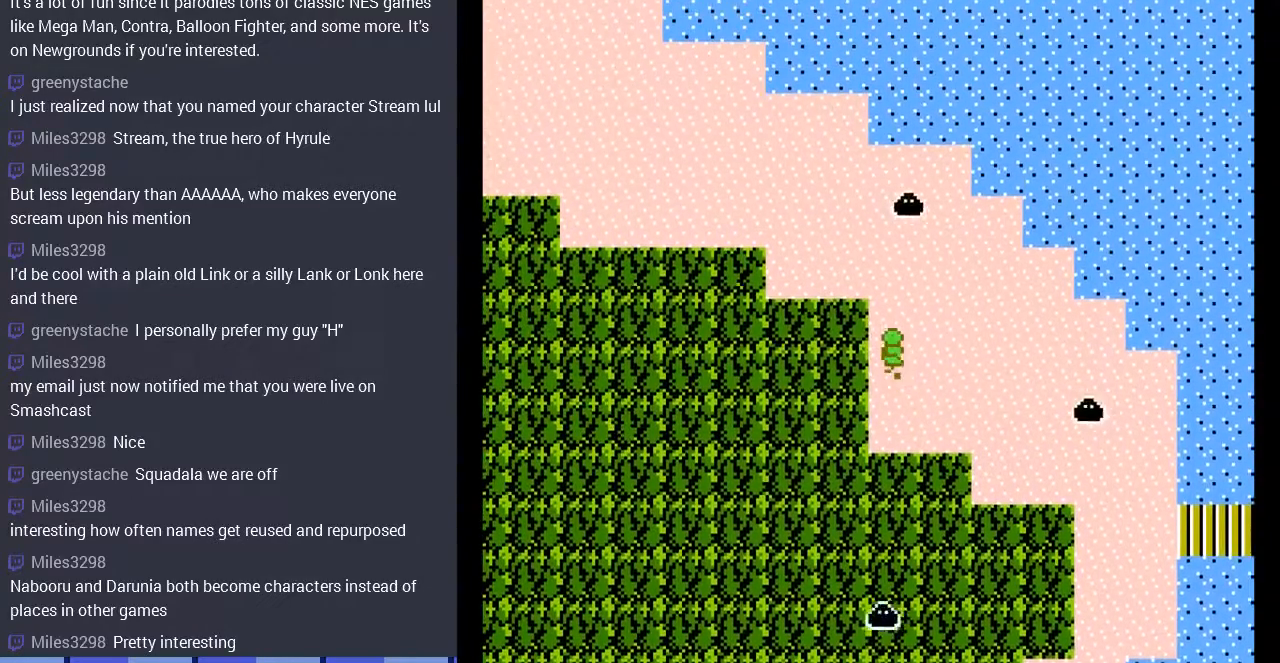
Gameplay with a controller (Nintendo layout); each line is a JSON object with the inputs held at the frame after it. "events" lists button and stick changes between this image and that frame as [ms after this image, input, new state], when the widget could be followed in between. Not read: A L3 R3.
{"buttons": ["DPAD_LEFT"], "events": [[200, "DPAD_LEFT", "down"], [200, "DPAD_UP", "up"]]}
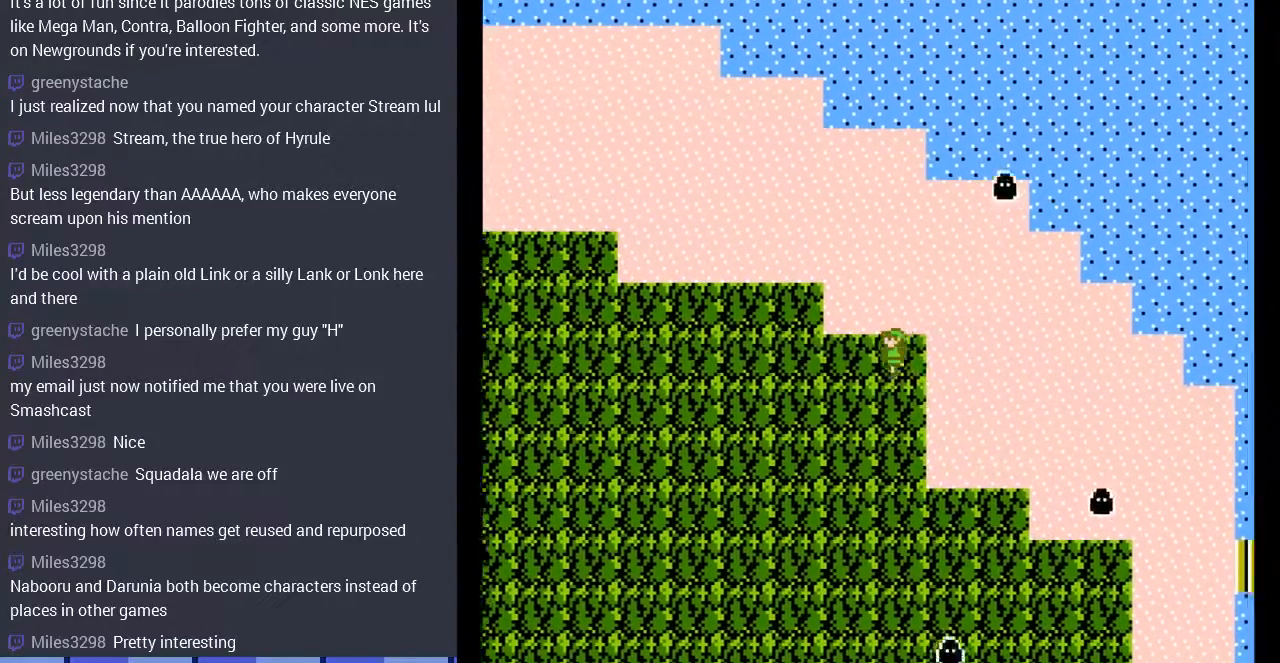
{"buttons": ["DPAD_LEFT"], "events": []}
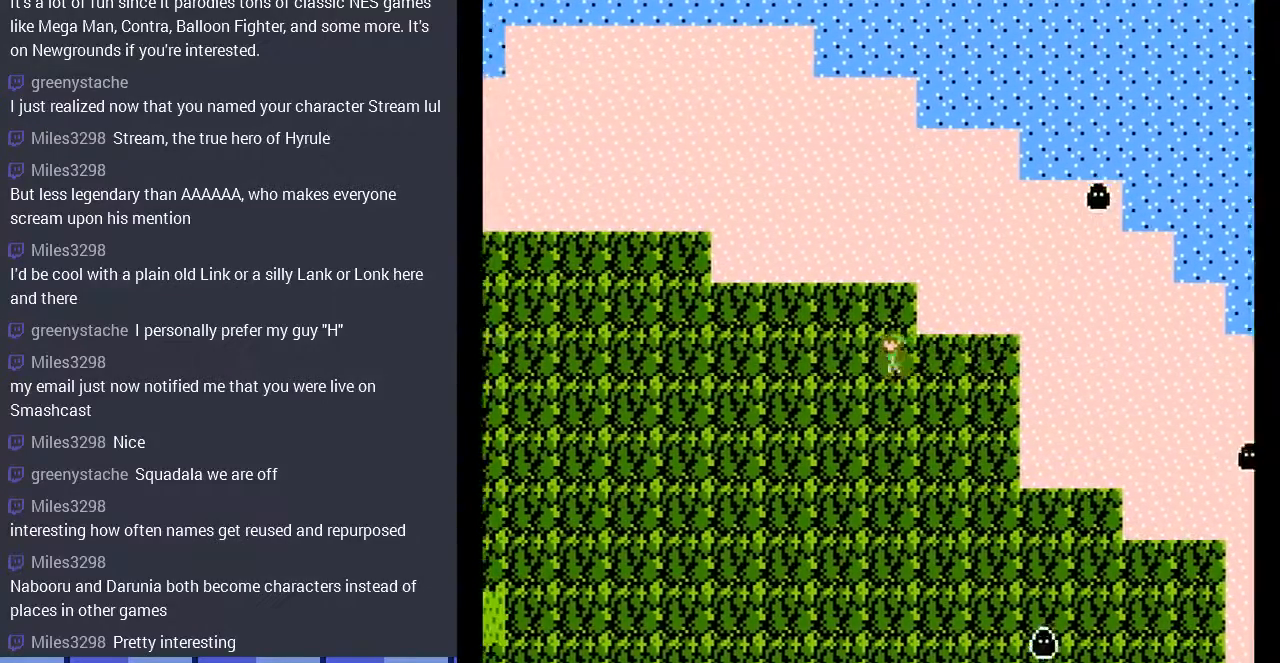
{"buttons": ["DPAD_LEFT"], "events": []}
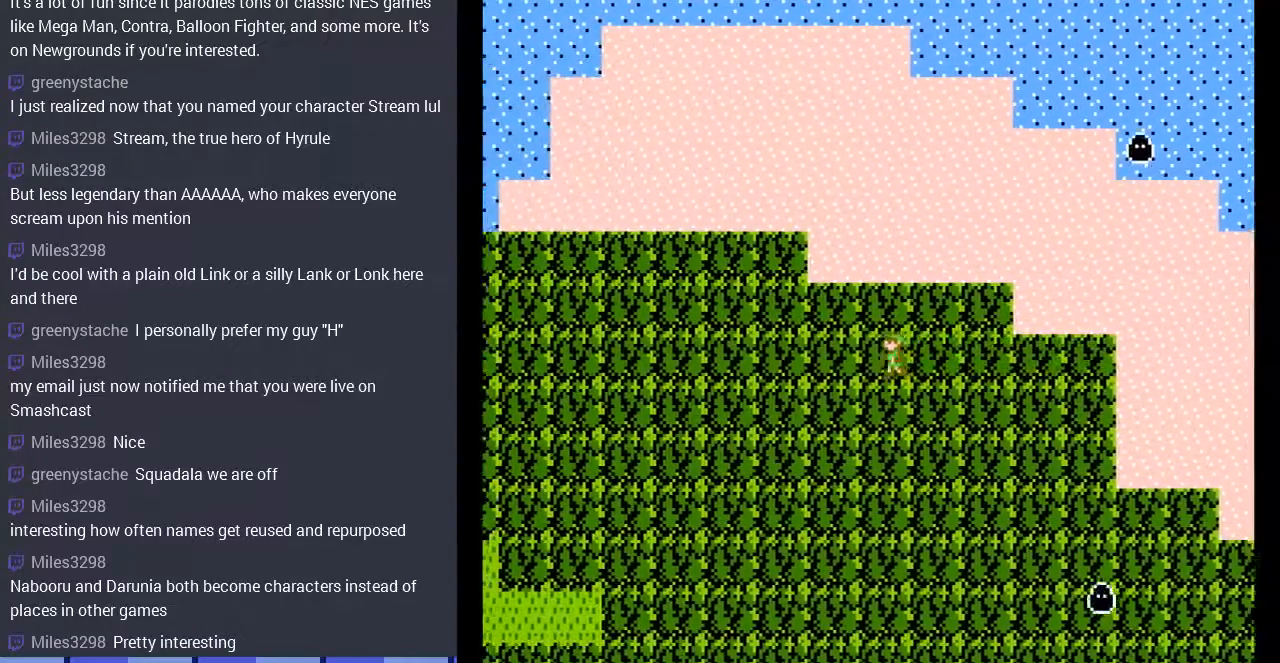
{"buttons": ["DPAD_LEFT"], "events": []}
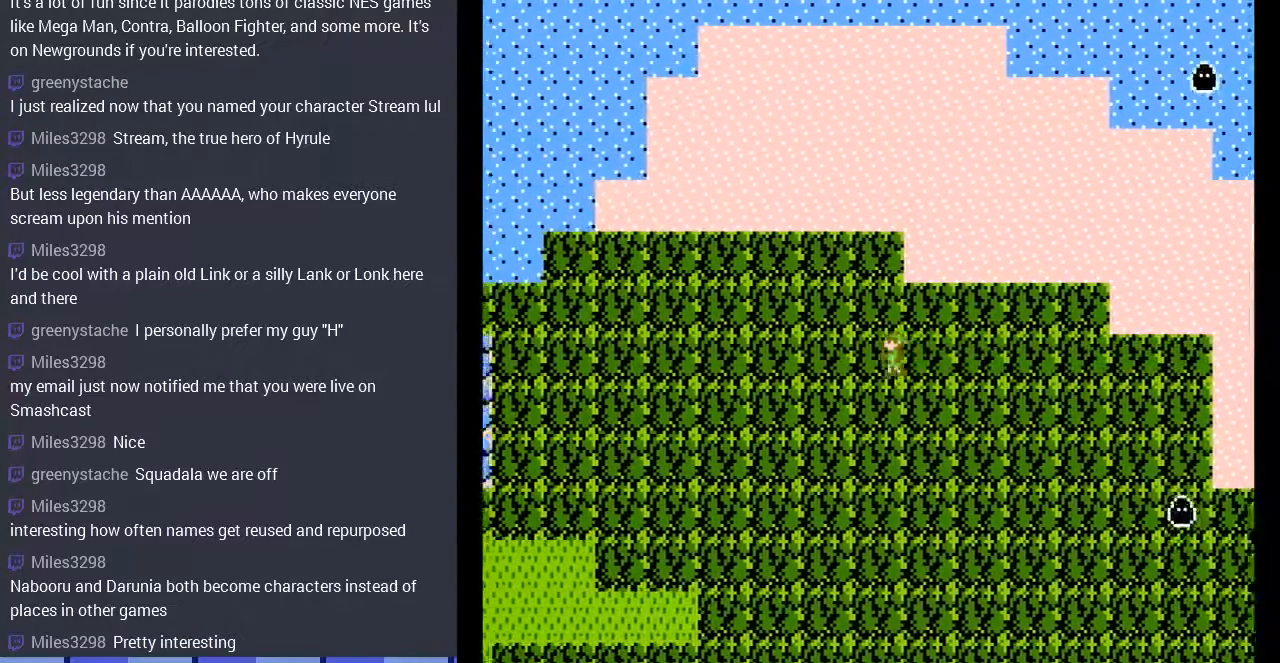
{"buttons": ["DPAD_LEFT"], "events": []}
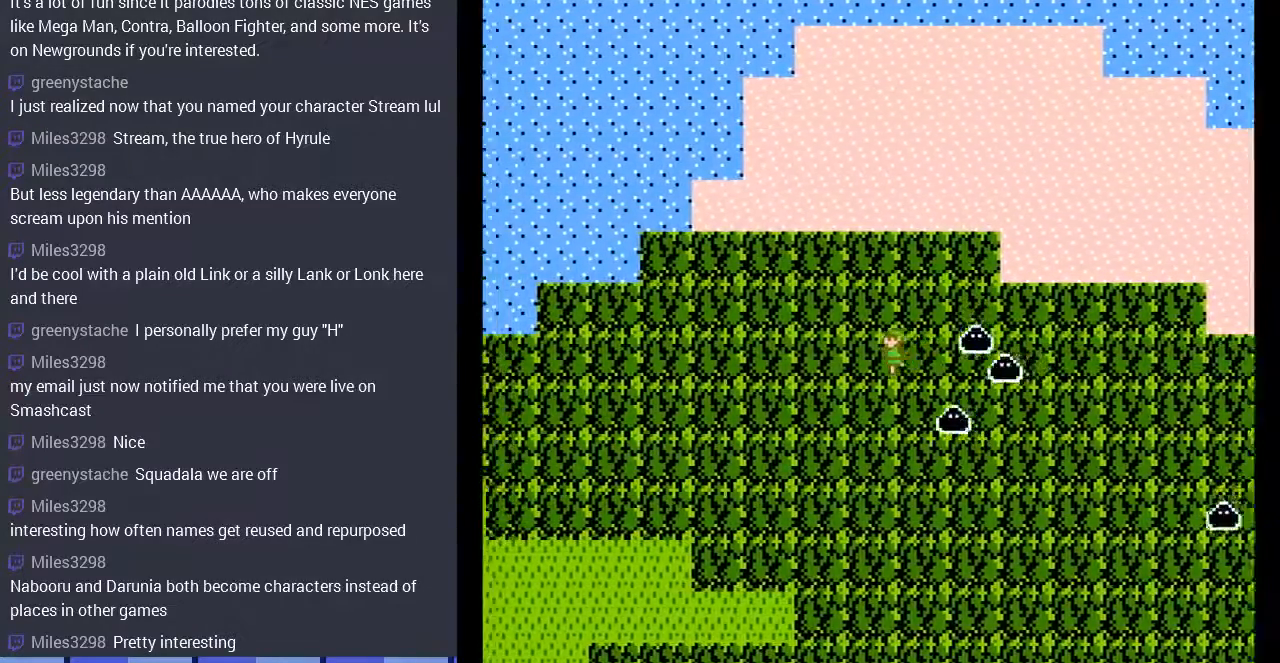
{"buttons": ["DPAD_LEFT"], "events": []}
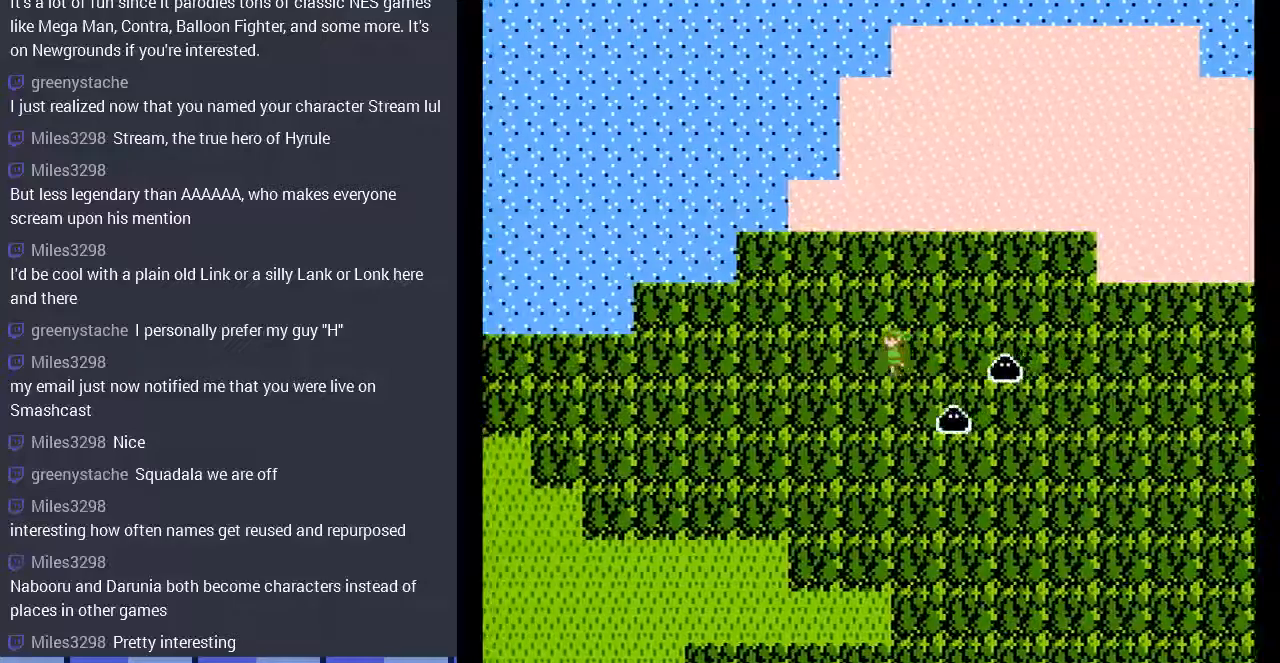
{"buttons": ["DPAD_LEFT"], "events": []}
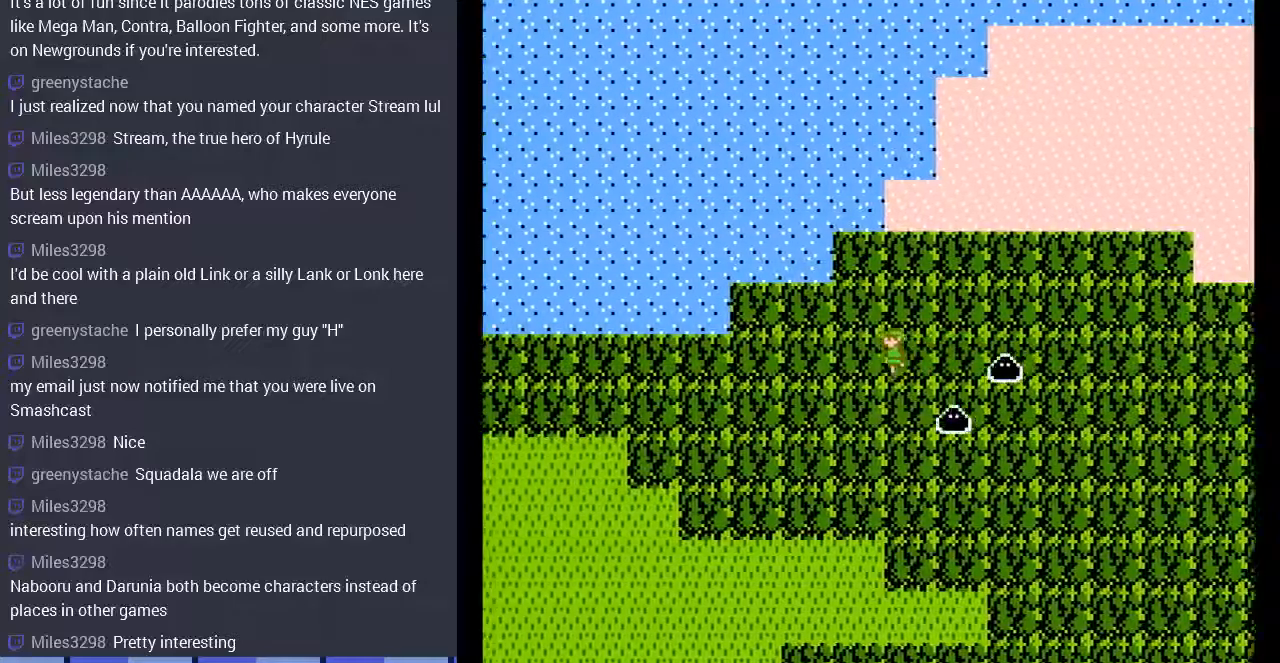
{"buttons": [], "events": [[500, "DPAD_LEFT", "up"]]}
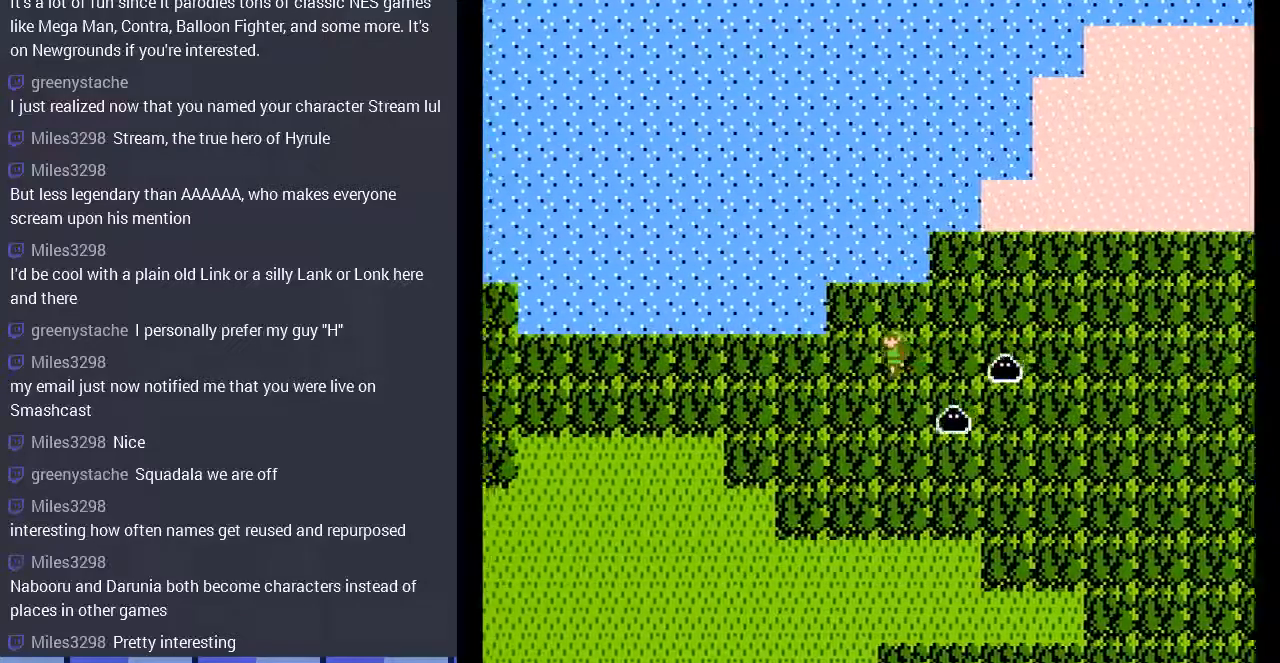
{"buttons": ["DPAD_LEFT"], "events": [[67, "DPAD_LEFT", "down"]]}
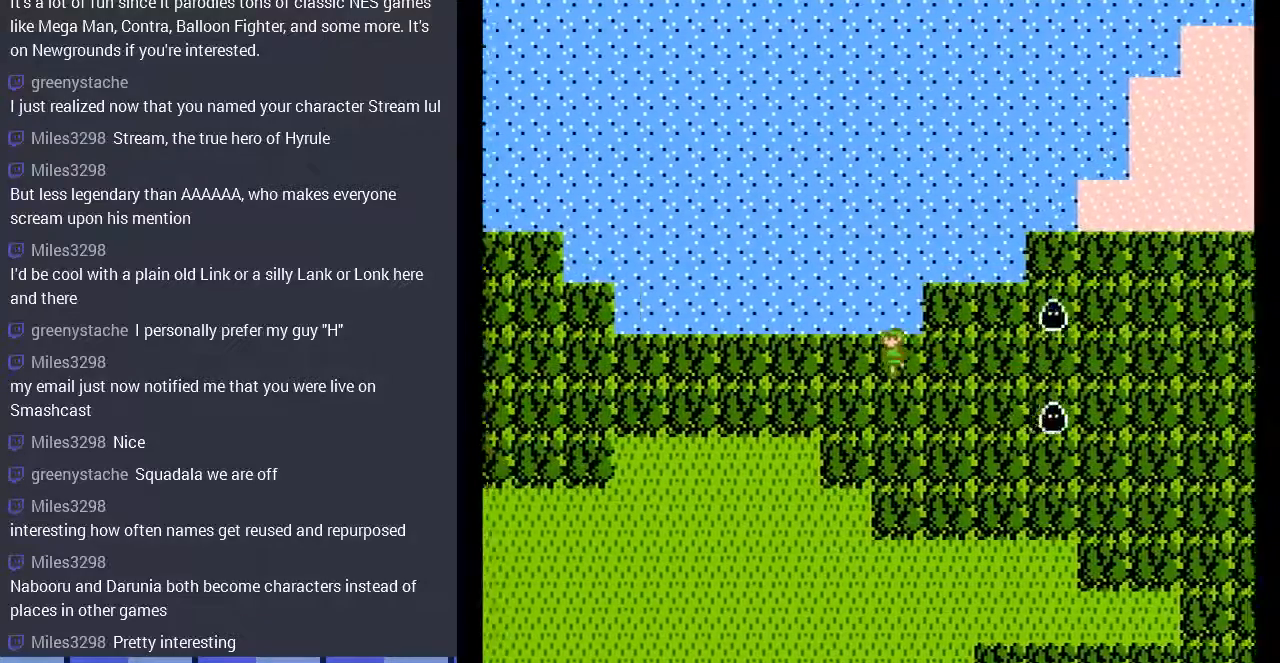
{"buttons": ["DPAD_LEFT"], "events": [[300, "DPAD_DOWN", "down"], [333, "DPAD_LEFT", "up"], [400, "DPAD_LEFT", "down"], [433, "DPAD_DOWN", "up"]]}
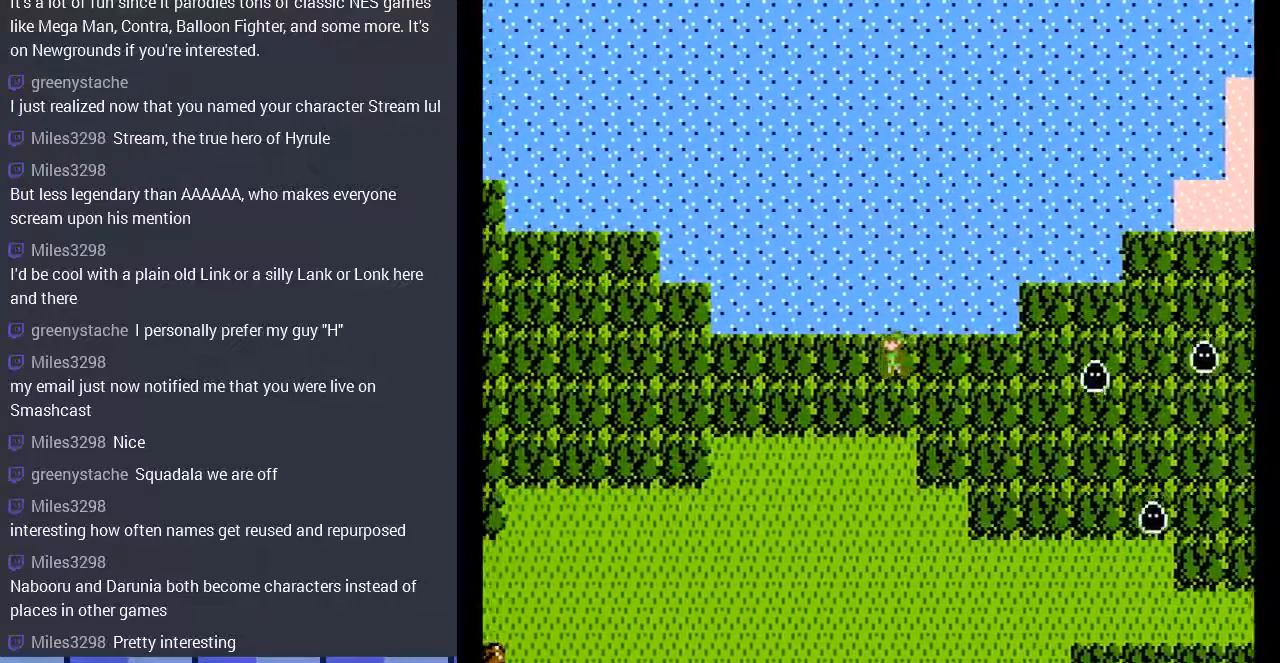
{"buttons": ["DPAD_DOWN"], "events": [[33, "DPAD_DOWN", "down"], [33, "DPAD_LEFT", "up"]]}
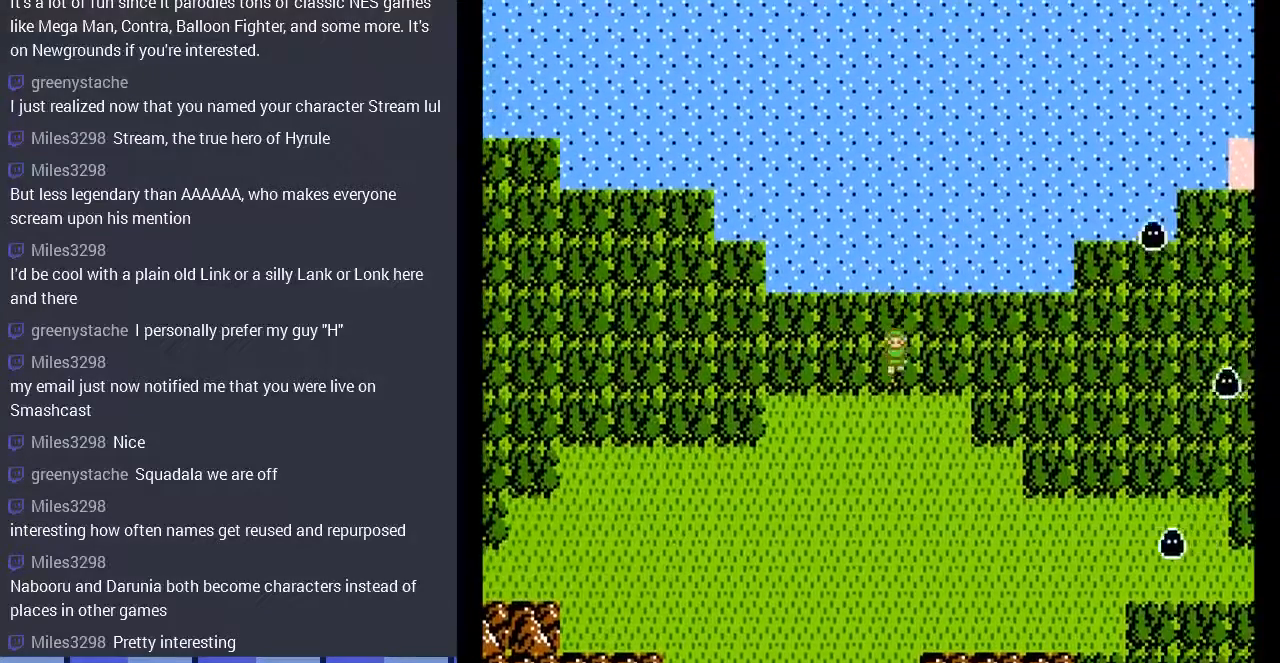
{"buttons": ["DPAD_DOWN"], "events": []}
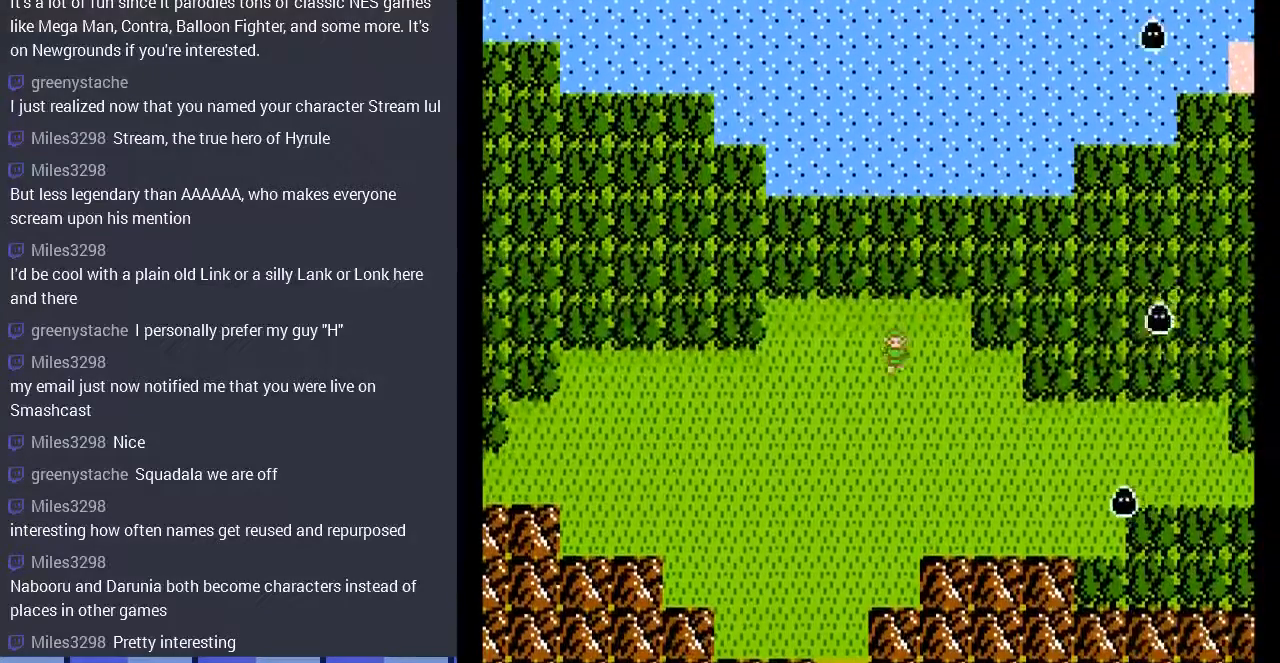
{"buttons": ["DPAD_LEFT"], "events": [[367, "DPAD_LEFT", "down"], [400, "DPAD_DOWN", "up"]]}
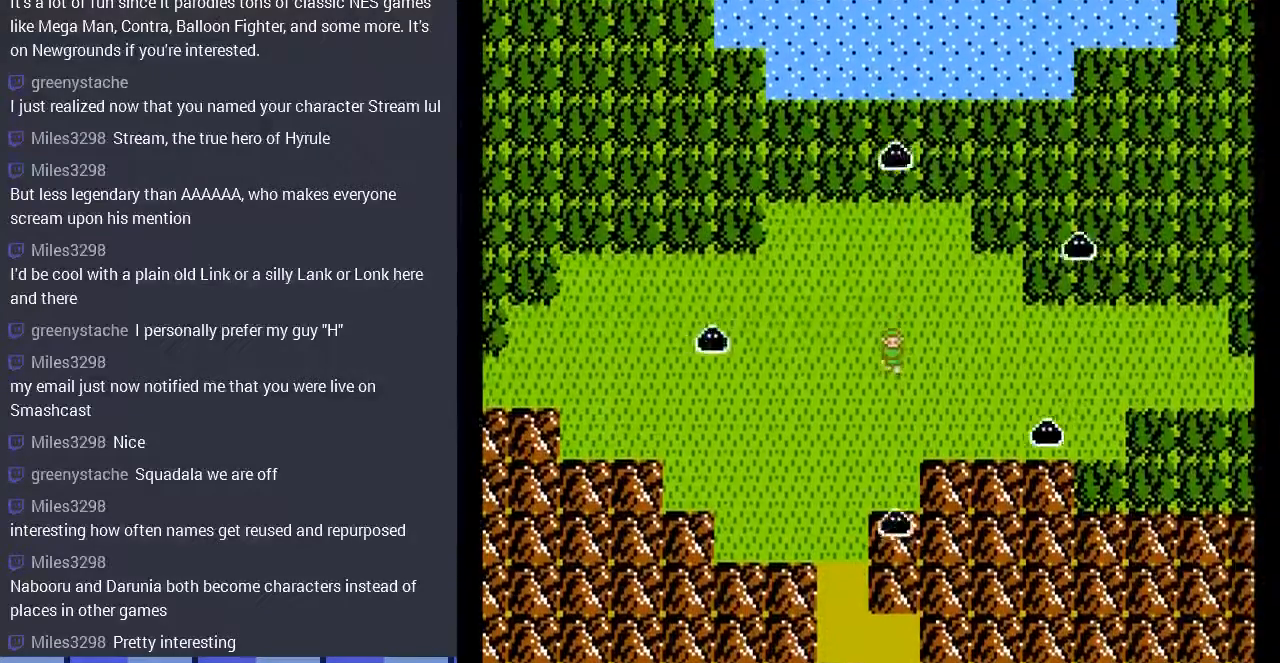
{"buttons": ["DPAD_LEFT"], "events": []}
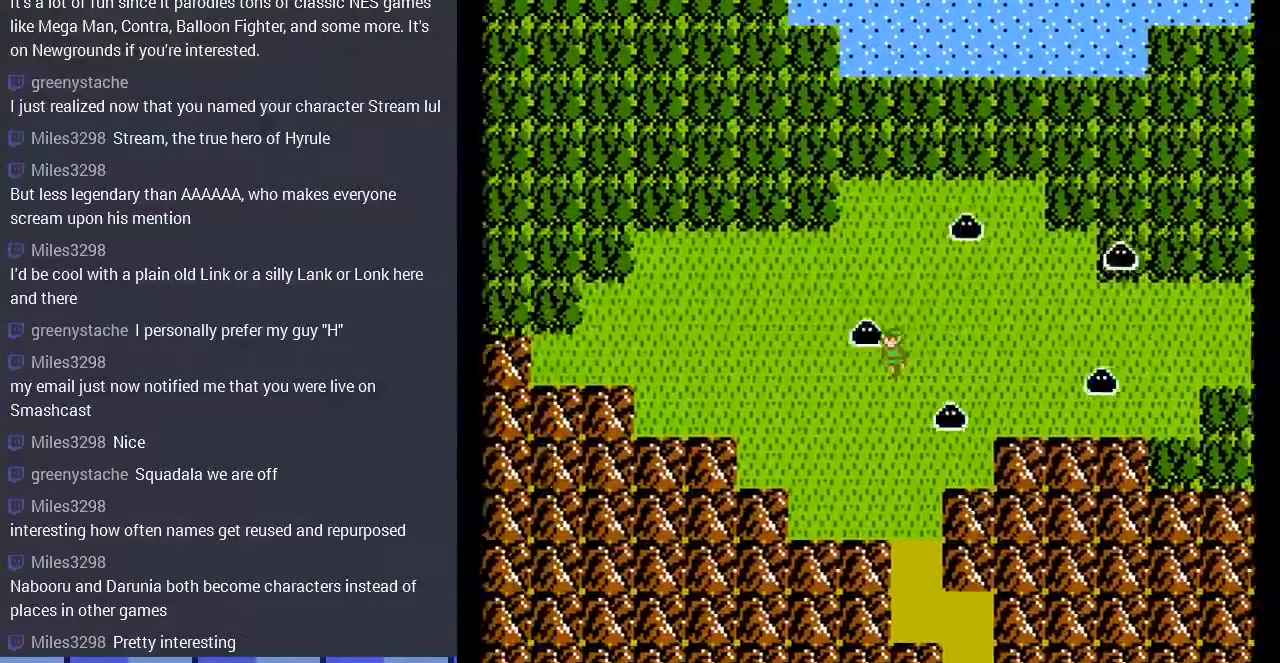
{"buttons": [], "events": [[333, "DPAD_LEFT", "up"]]}
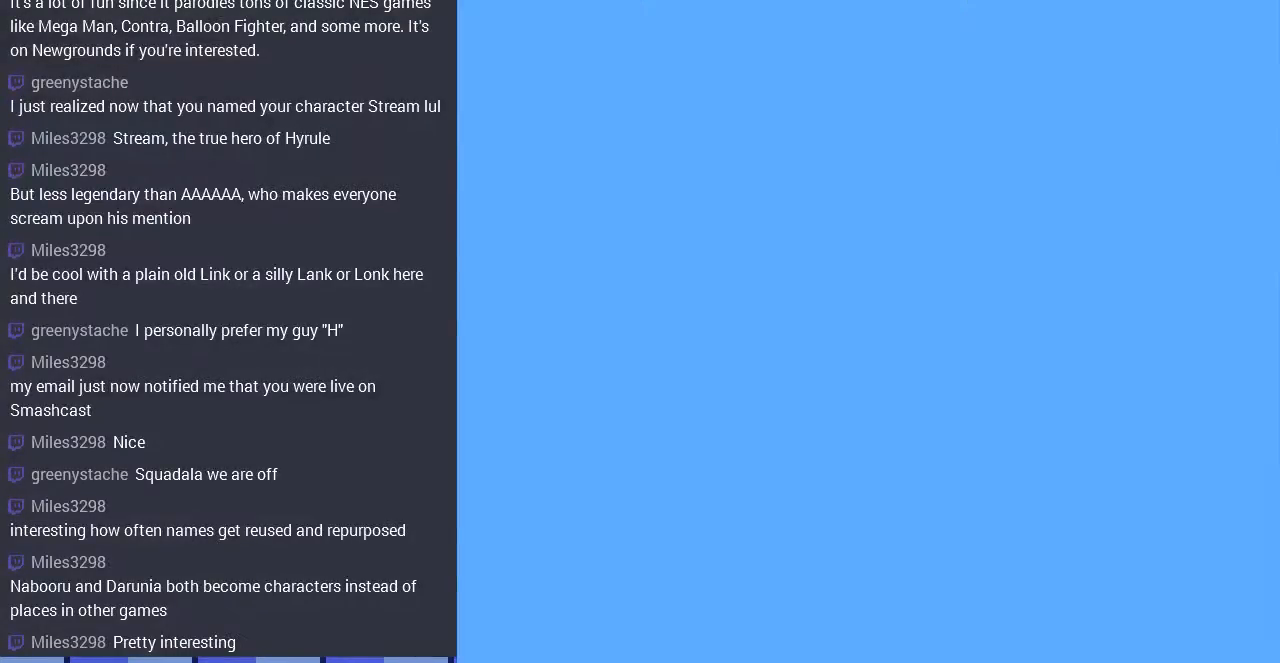
{"buttons": ["DPAD_LEFT"], "events": [[133, "DPAD_LEFT", "down"]]}
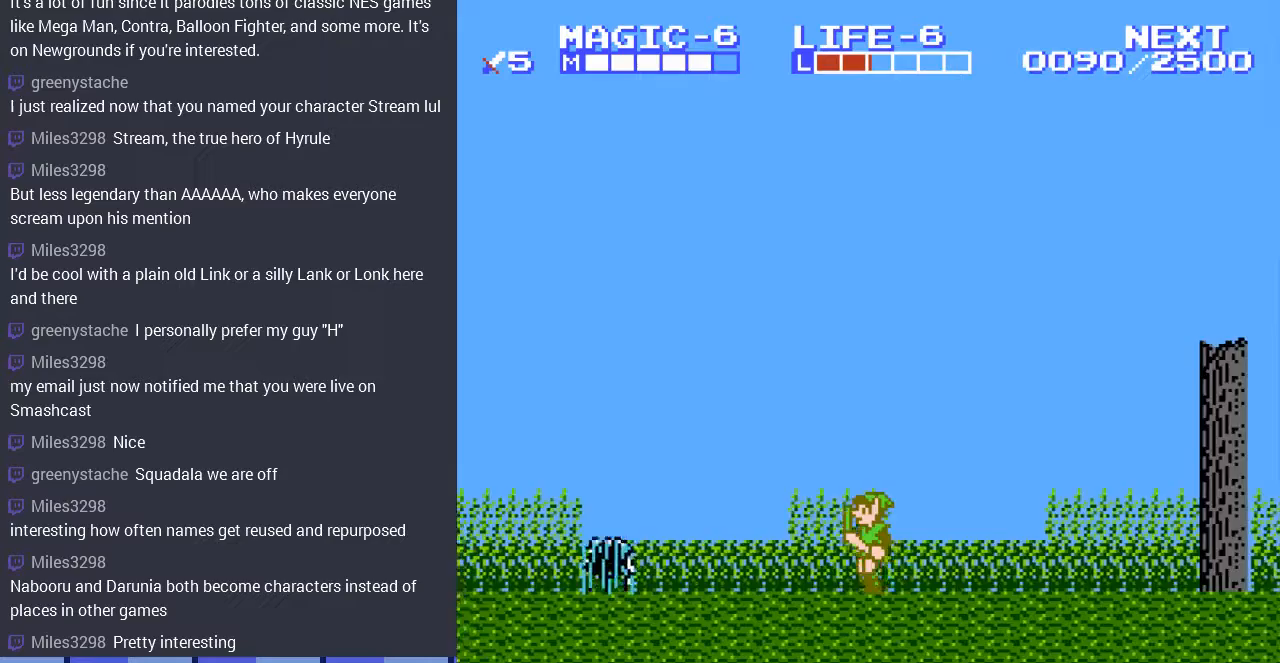
{"buttons": ["DPAD_LEFT"], "events": []}
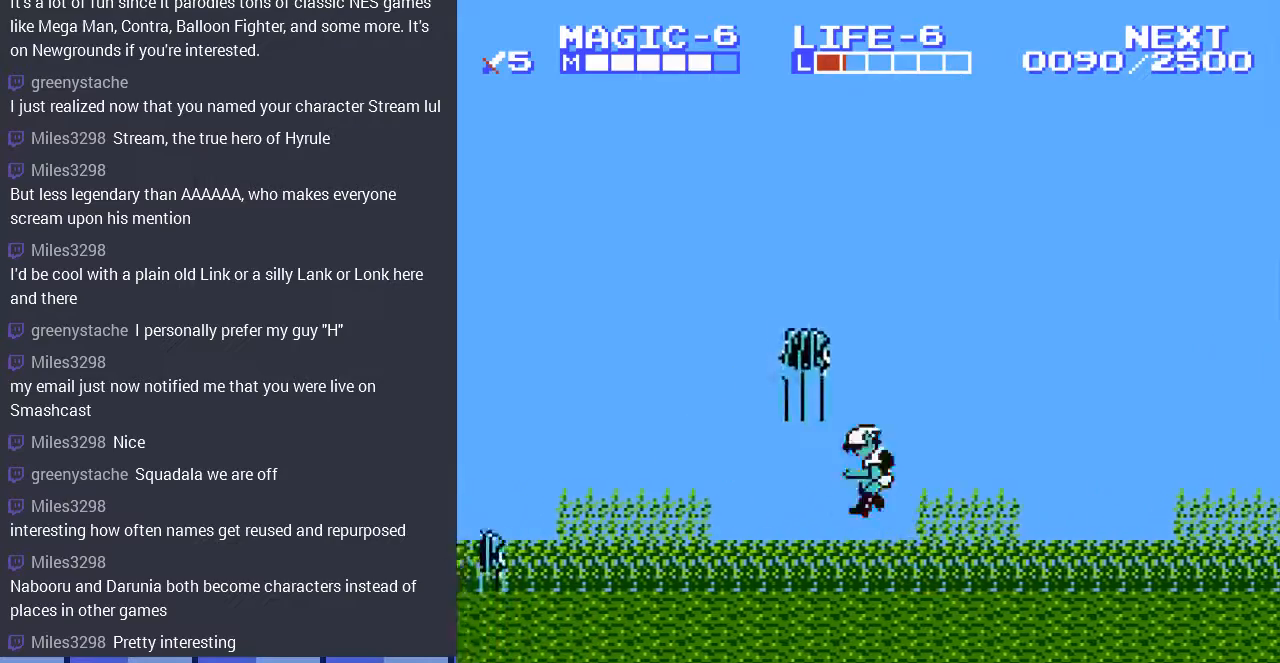
{"buttons": ["DPAD_LEFT"], "events": [[33, "DPAD_DOWN", "down"], [67, "DPAD_LEFT", "up"], [233, "DPAD_DOWN", "up"], [233, "DPAD_LEFT", "down"]]}
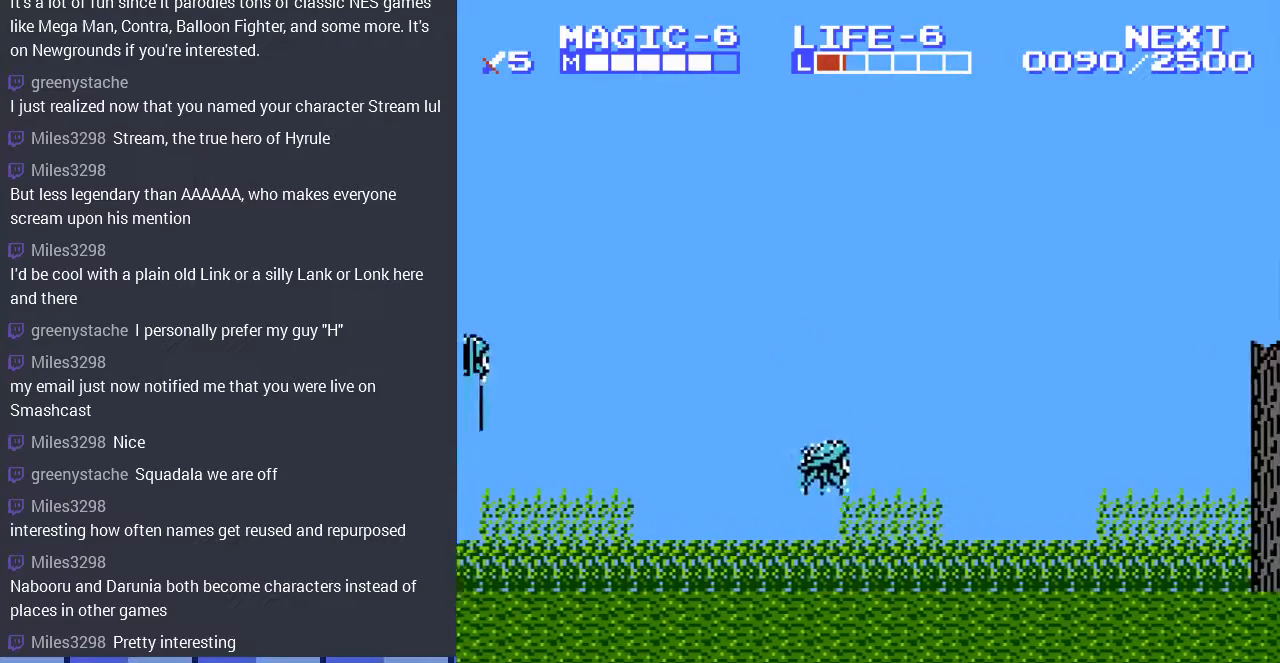
{"buttons": ["DPAD_DOWN", "DPAD_LEFT"], "events": [[367, "DPAD_DOWN", "down"], [400, "DPAD_LEFT", "up"], [500, "DPAD_LEFT", "down"]]}
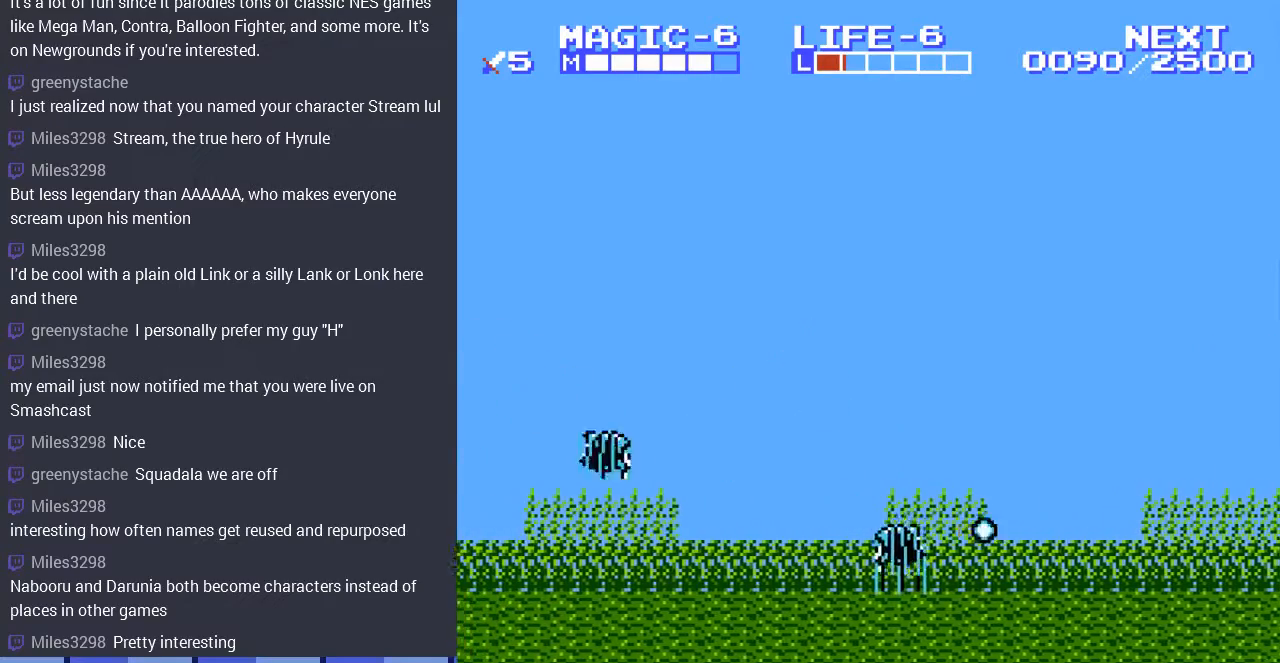
{"buttons": ["DPAD_LEFT"], "events": [[67, "DPAD_DOWN", "up"]]}
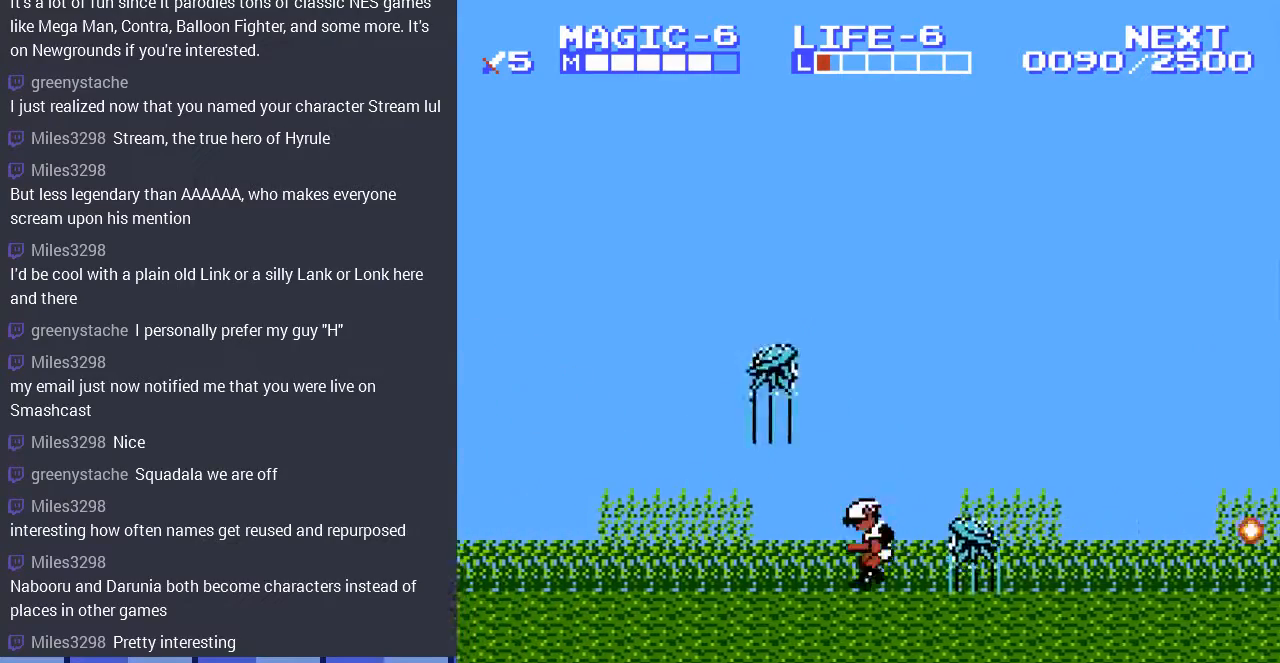
{"buttons": ["DPAD_LEFT"], "events": []}
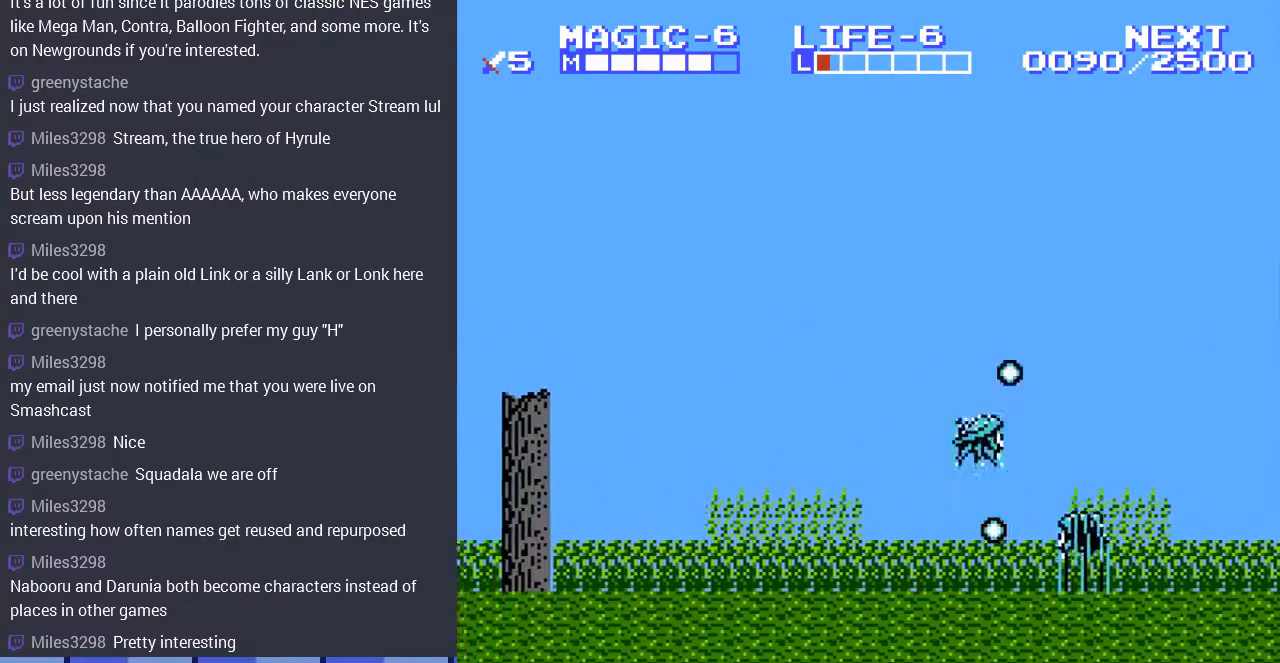
{"buttons": ["DPAD_LEFT"], "events": []}
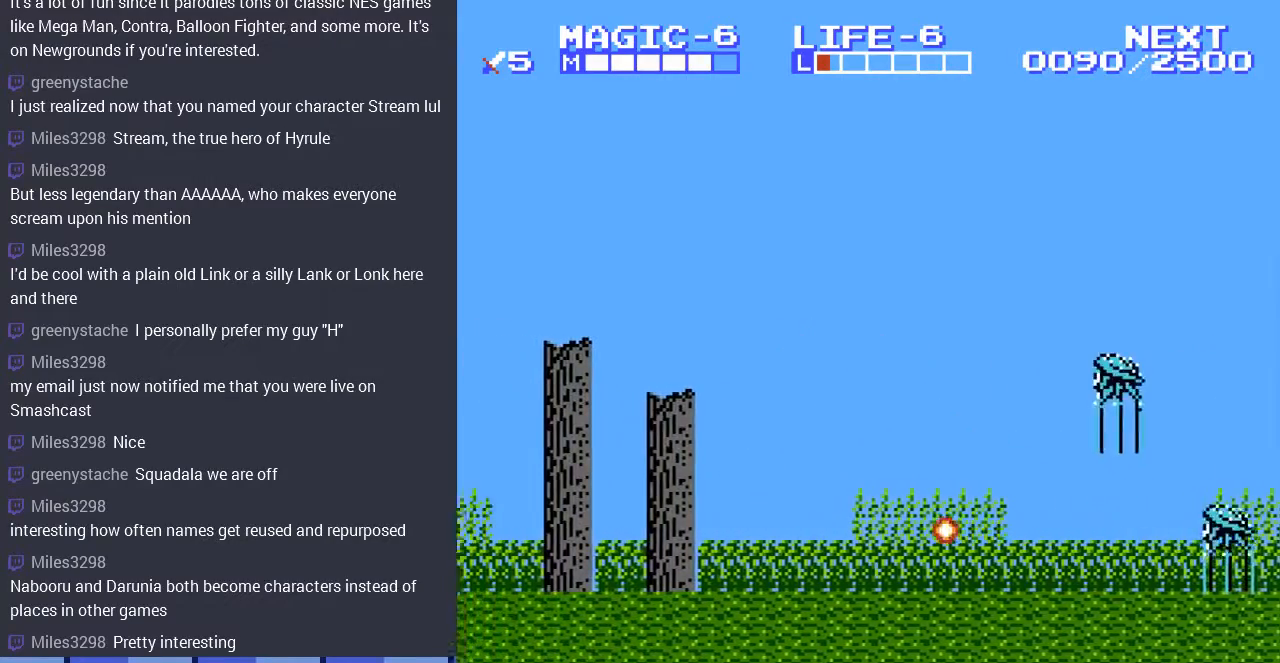
{"buttons": ["DPAD_LEFT"], "events": [[300, "DPAD_LEFT", "up"], [300, "DPAD_RIGHT", "down"], [400, "DPAD_RIGHT", "up"], [500, "DPAD_LEFT", "down"]]}
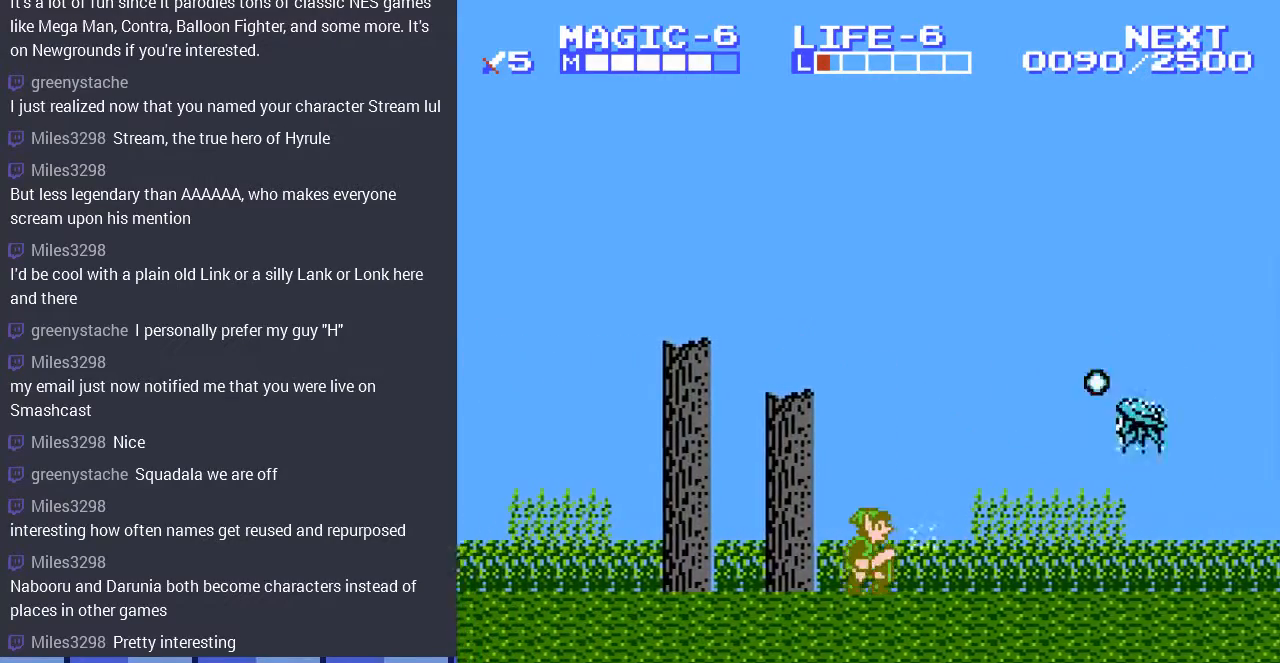
{"buttons": ["DPAD_LEFT"], "events": [[33, "DPAD_UP", "down"], [133, "DPAD_UP", "up"]]}
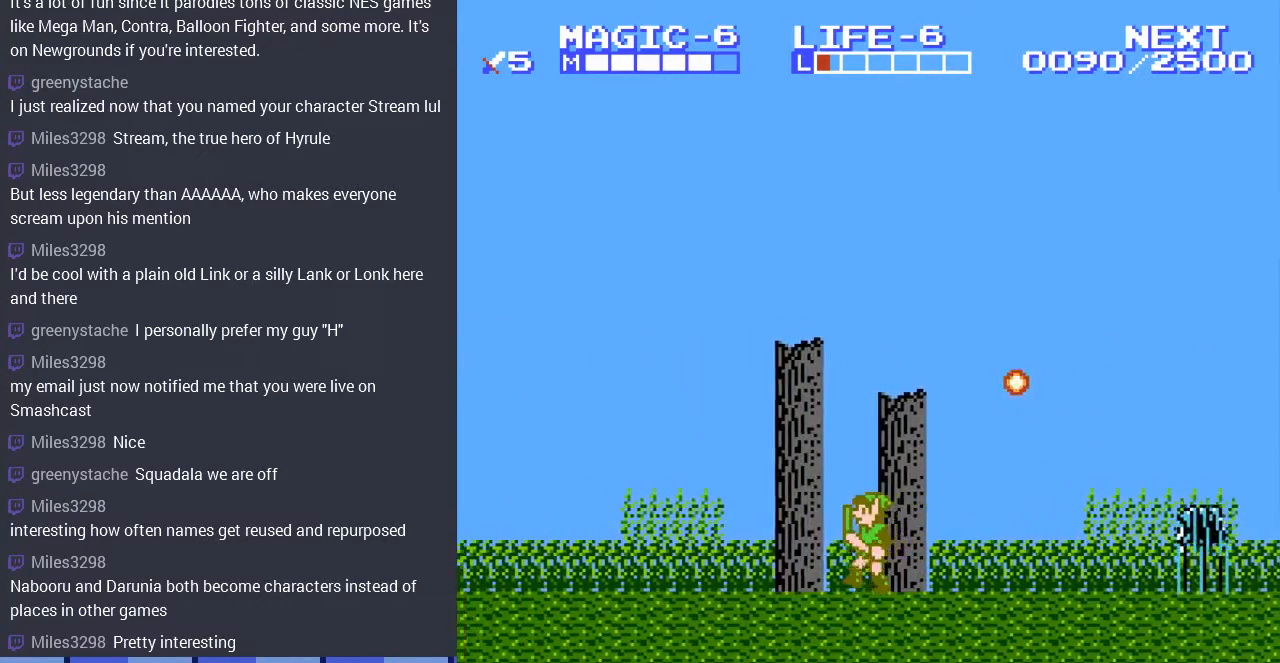
{"buttons": ["DPAD_LEFT"], "events": []}
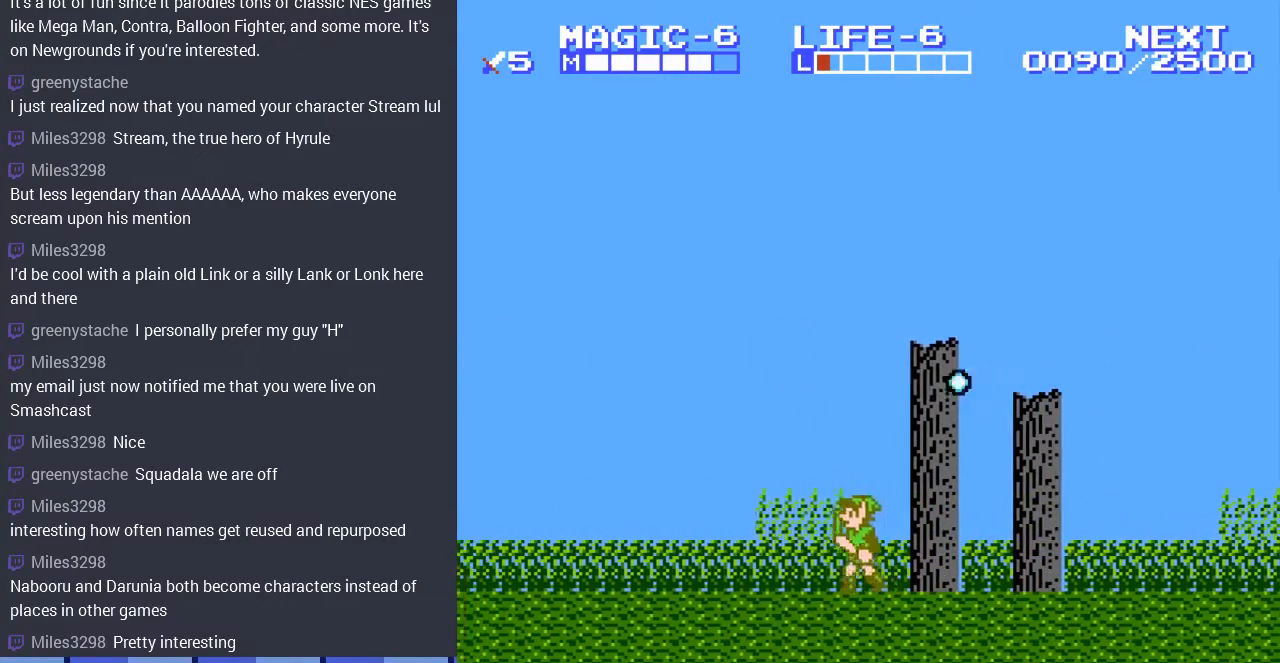
{"buttons": ["DPAD_LEFT"], "events": []}
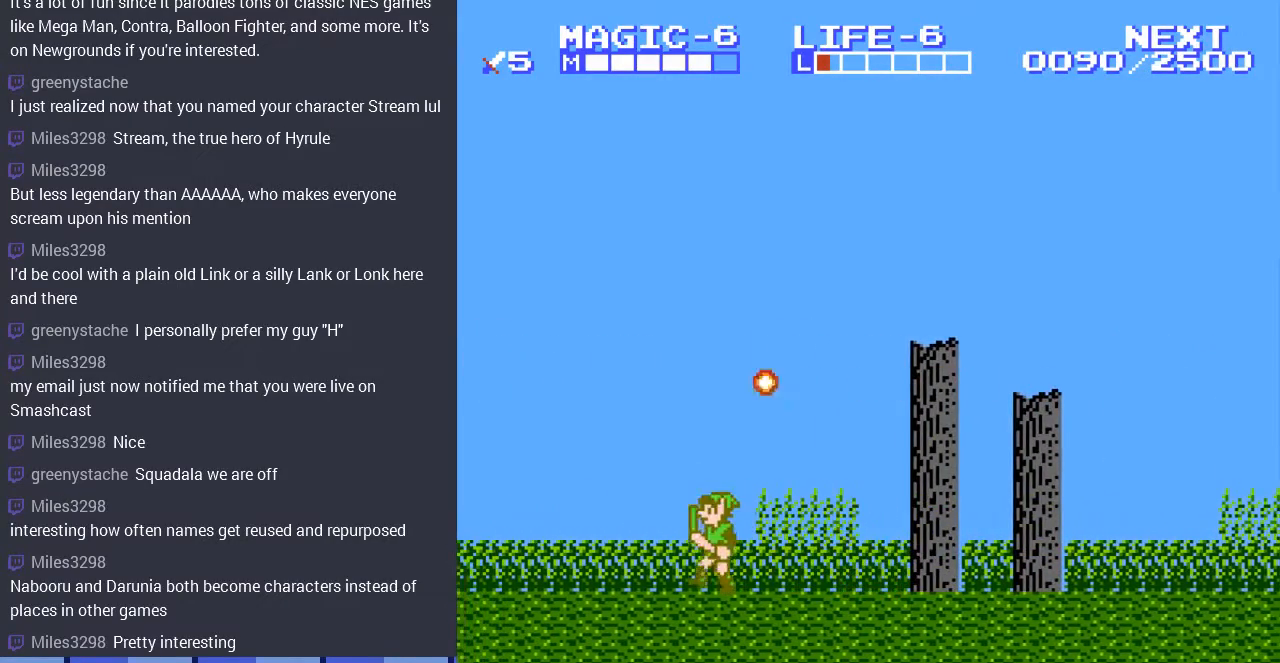
{"buttons": ["DPAD_UP", "DPAD_LEFT"], "events": [[500, "DPAD_UP", "down"]]}
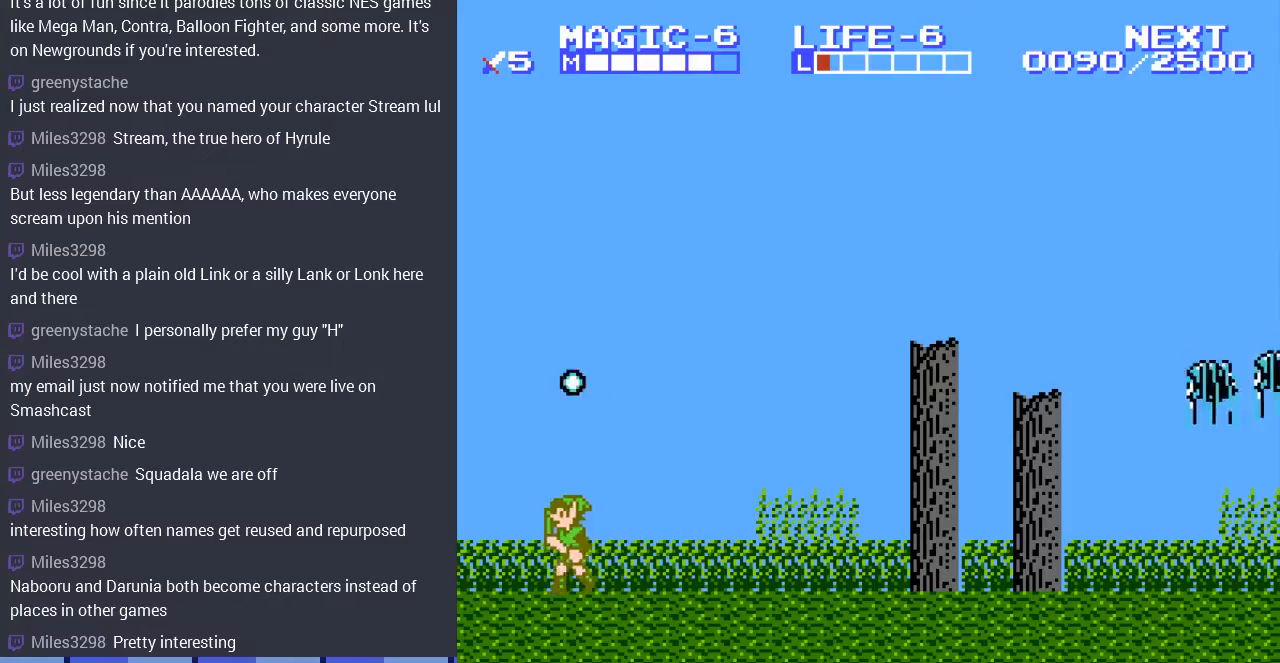
{"buttons": [], "events": [[233, "DPAD_UP", "up"], [500, "DPAD_LEFT", "up"]]}
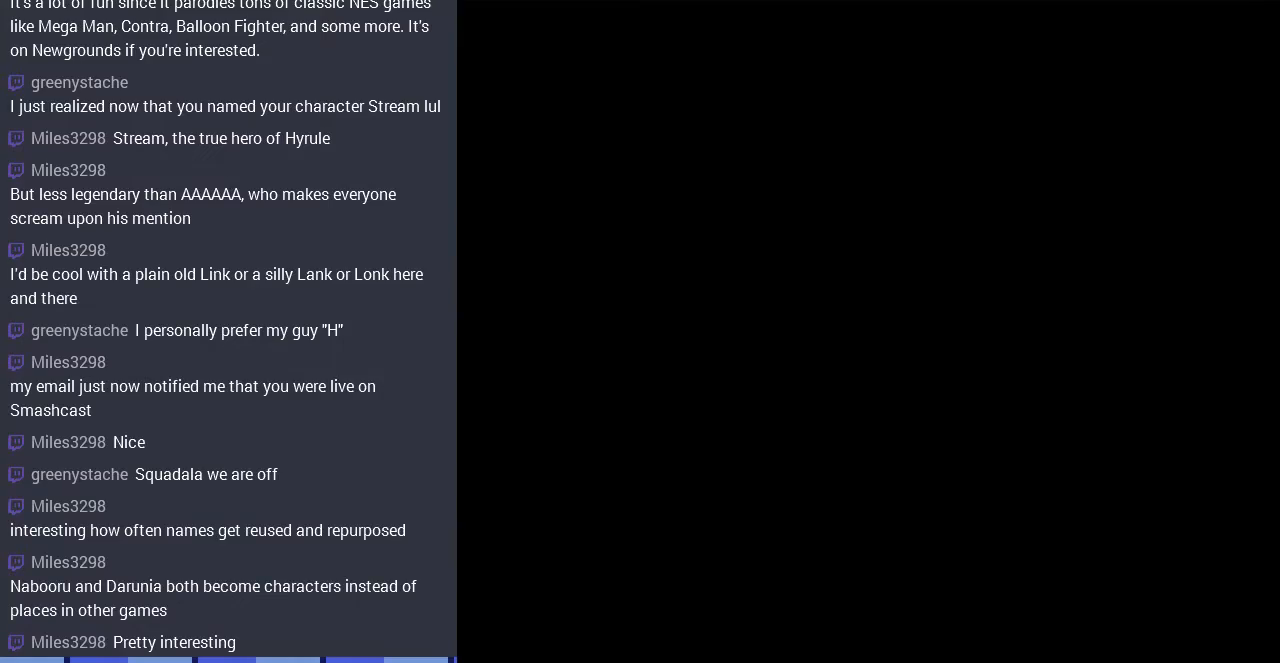
{"buttons": ["DPAD_LEFT"], "events": [[200, "DPAD_LEFT", "down"]]}
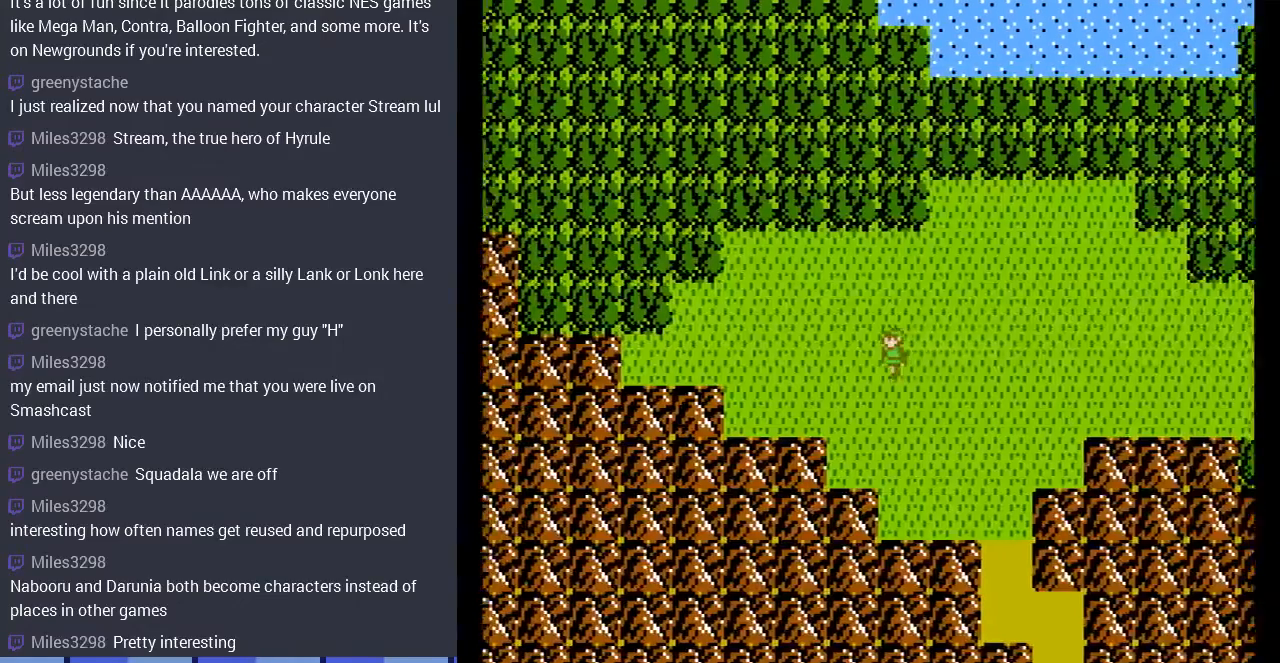
{"buttons": ["DPAD_LEFT"], "events": []}